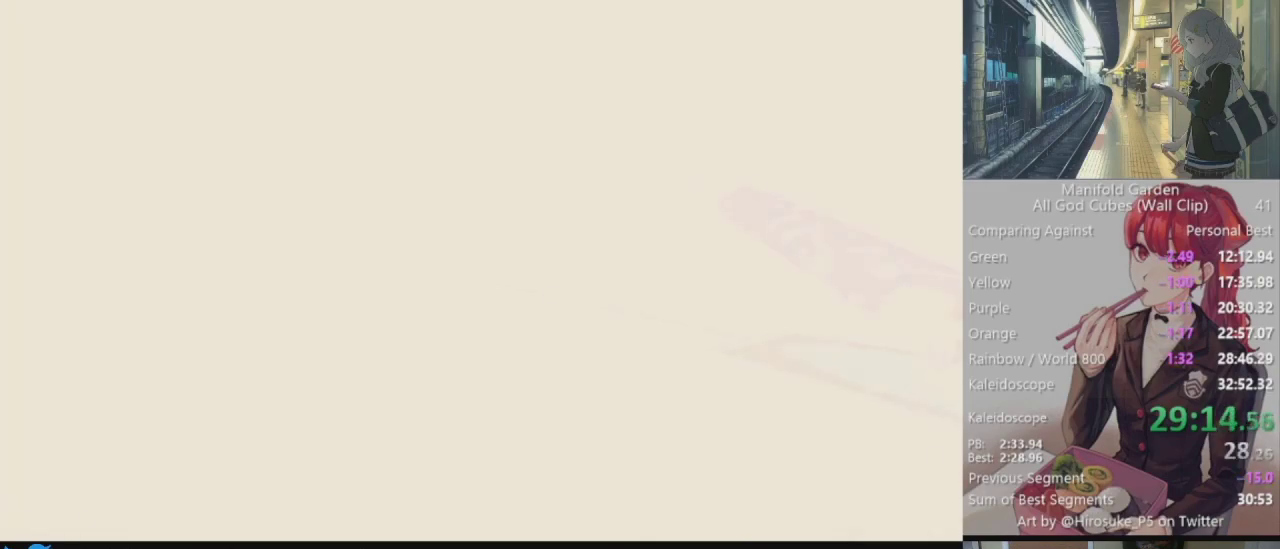
Gameplay with keyboard and mouse; each line is a JSON object with the keys and mouse buttons held at the frame after it. "events" lists presses ("down") and releases ("up") of "1", "2", "3", "4", "5", "a", "alt", "c", "caps_lock", "ctrl", "d", "e", "f", "g", "q", "r", "s", "shift", "space", "t", "tab", "v", "w", "x", "z", "mouse_left", "mouse_wheel" and "mouse_right" between this image and that frame as [ms after this image, input, new state], when the widget could be followed in between. "mouse_left", "mouse_wheel", "mouse_right" = the "left", "wheel", "right" buttons of the "mouse" list. No other keys are recorded. "wheel" means that the mouse wheel is clicked or scrolled. Not read: mouse_move.
{"keys": ["shift"], "mouse": [], "events": []}
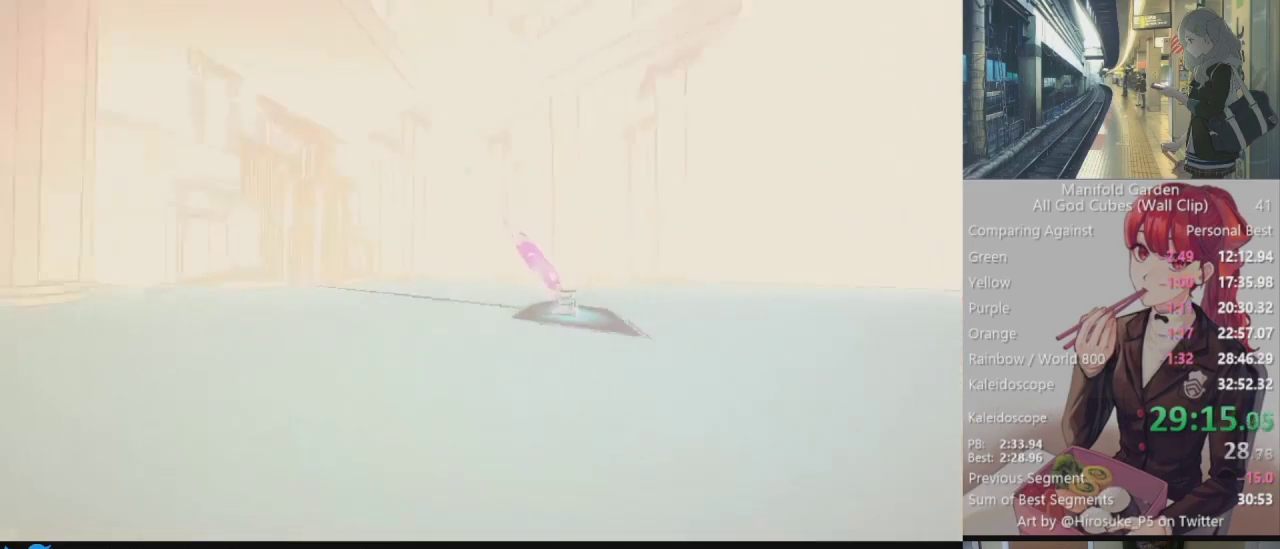
{"keys": ["shift", "w"], "mouse": [], "events": [[50, "w", "down"]]}
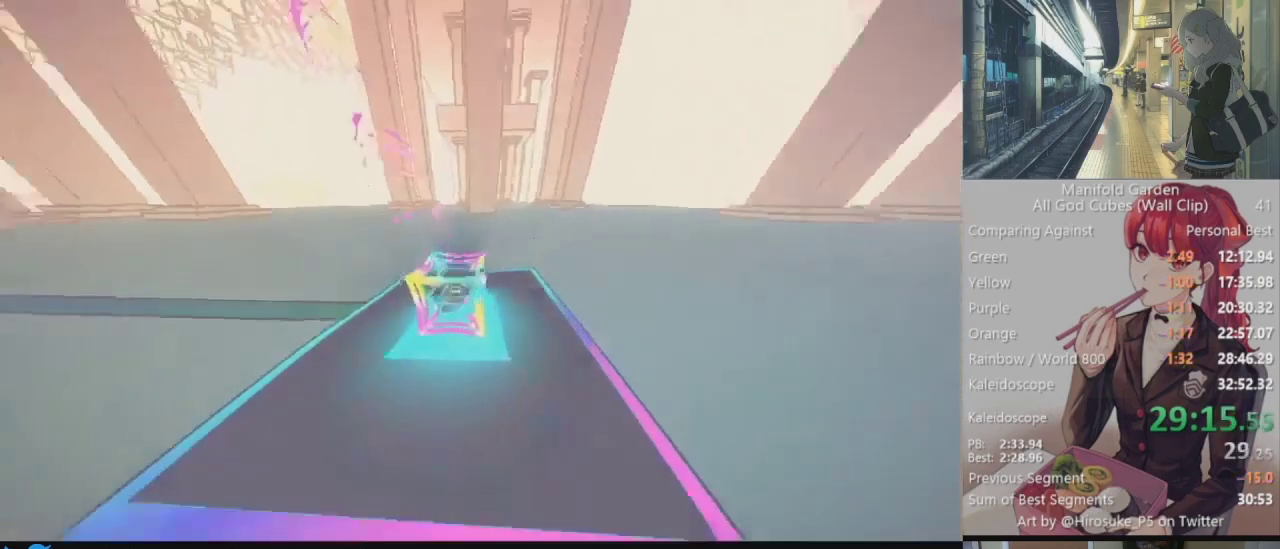
{"keys": ["shift", "w"], "mouse": [], "events": [[33, "mouse_left", "down"], [33, "w", "up"], [83, "mouse_left", "up"], [167, "w", "down"]]}
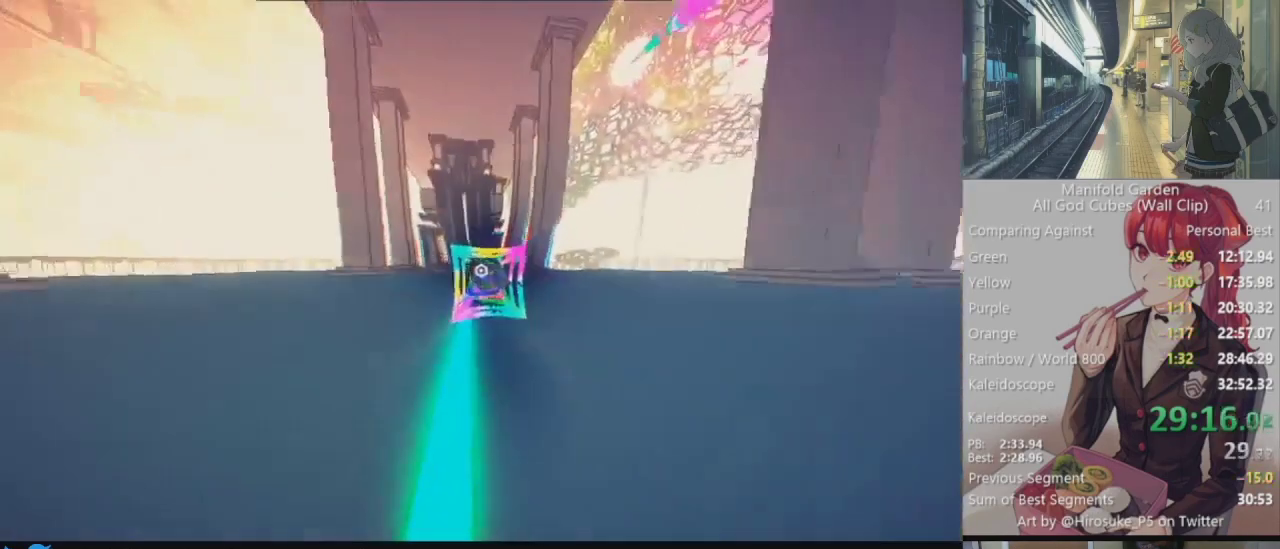
{"keys": ["shift", "w"], "mouse": [], "events": []}
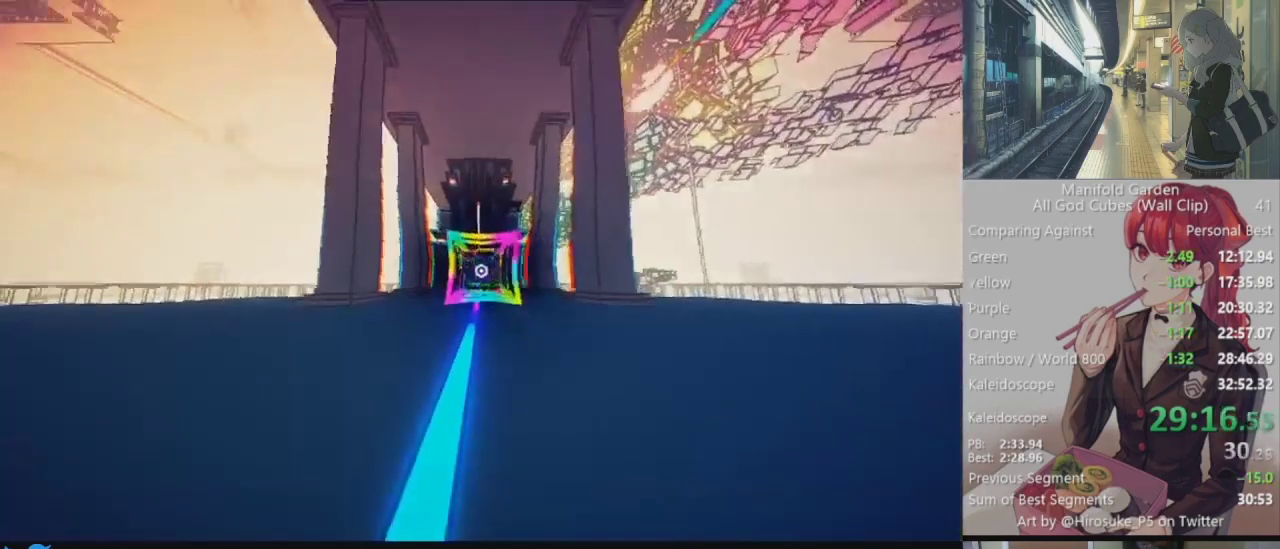
{"keys": ["shift", "w"], "mouse": [], "events": []}
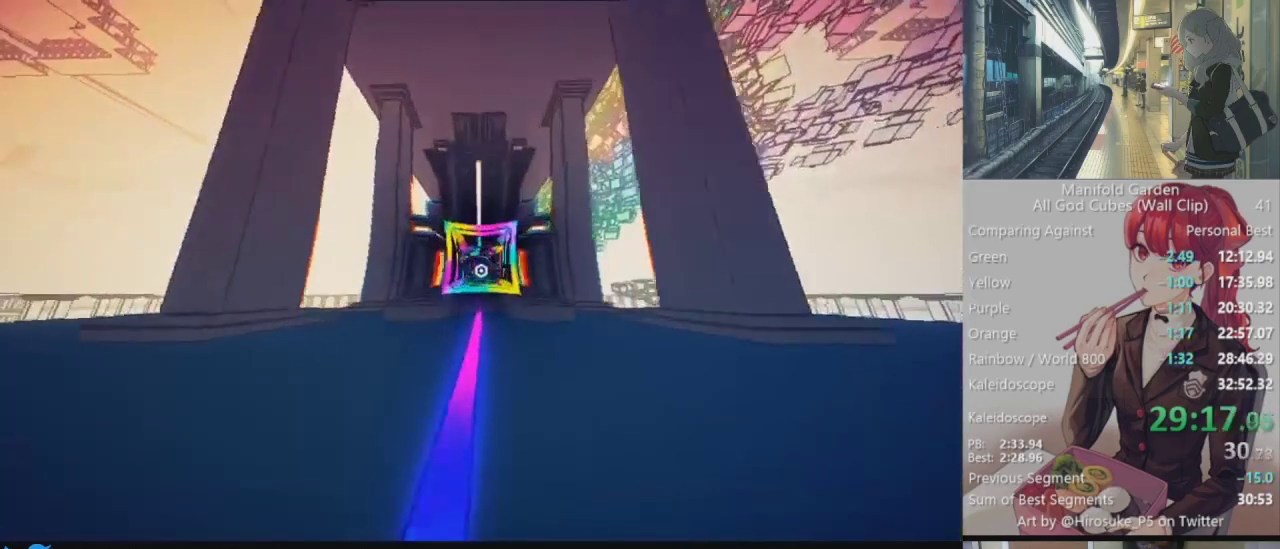
{"keys": ["shift", "w"], "mouse": [], "events": []}
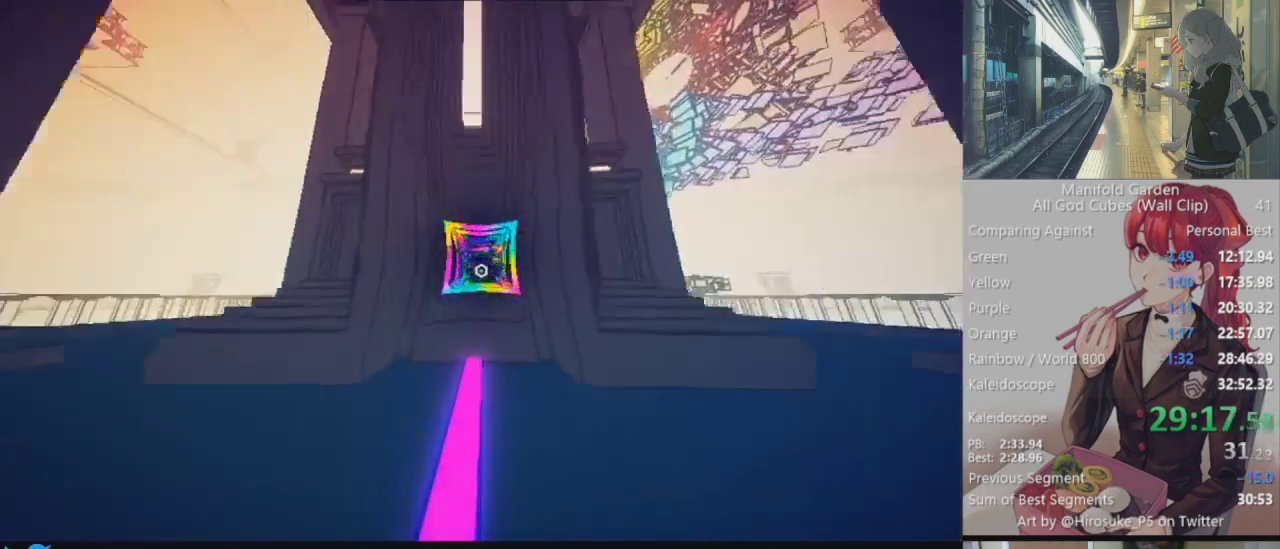
{"keys": ["shift", "w"], "mouse": [], "events": []}
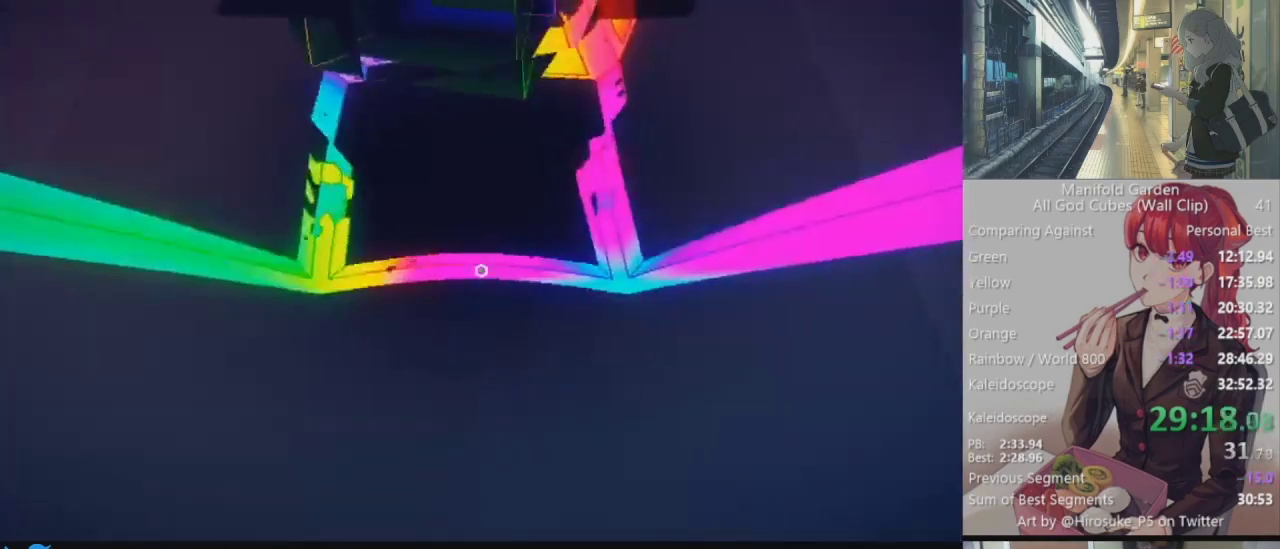
{"keys": ["shift", "w"], "mouse": [], "events": []}
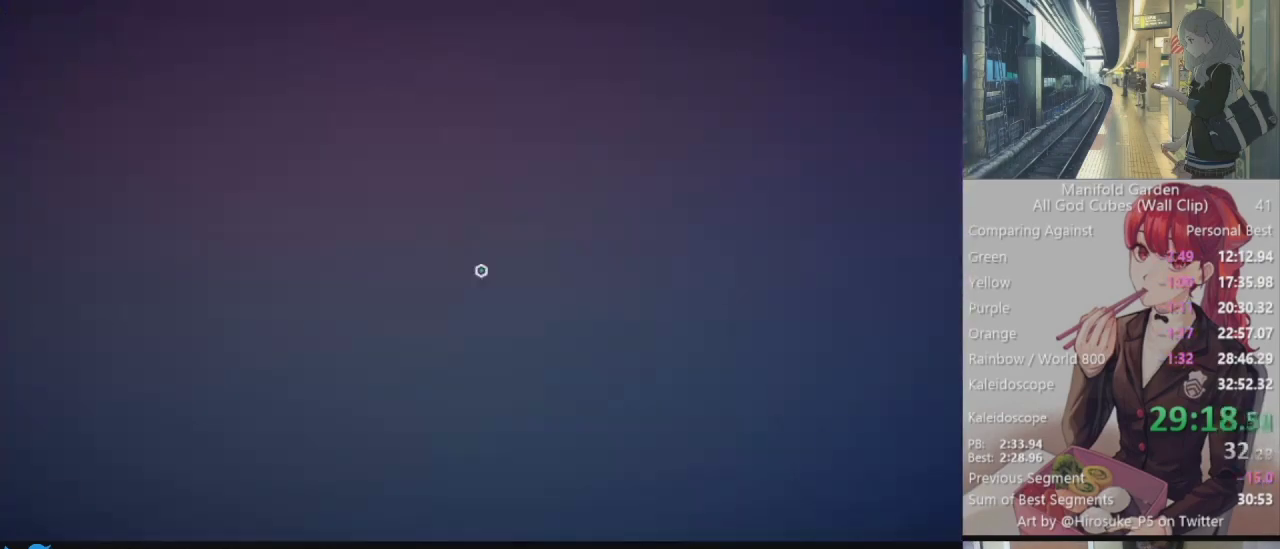
{"keys": ["shift", "w"], "mouse": [], "events": []}
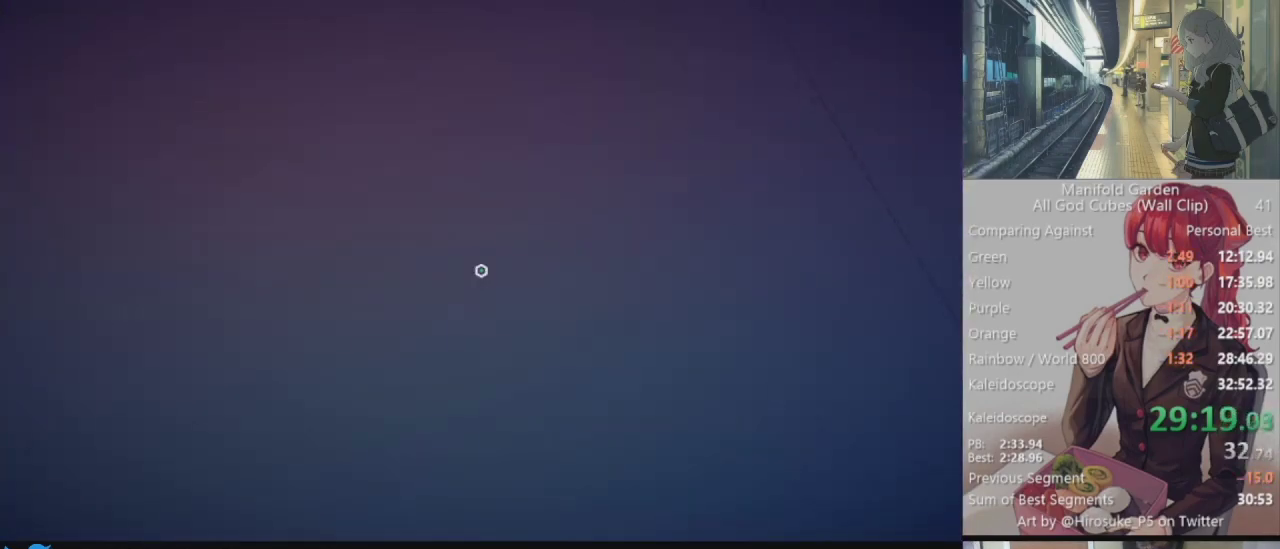
{"keys": ["shift", "w"], "mouse": [], "events": []}
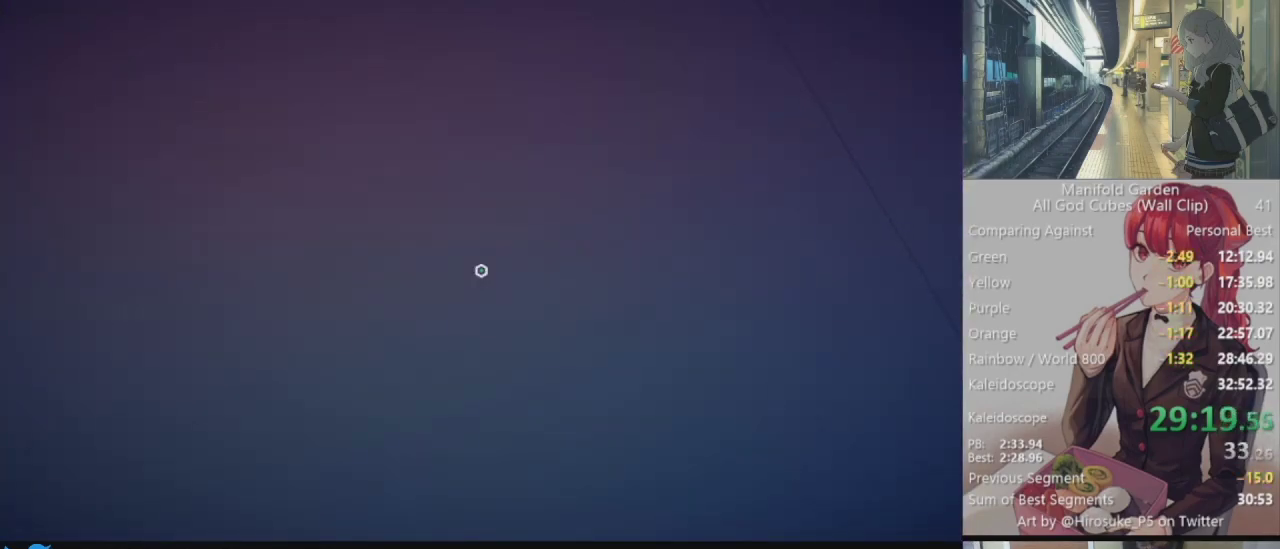
{"keys": ["shift", "w"], "mouse": [], "events": []}
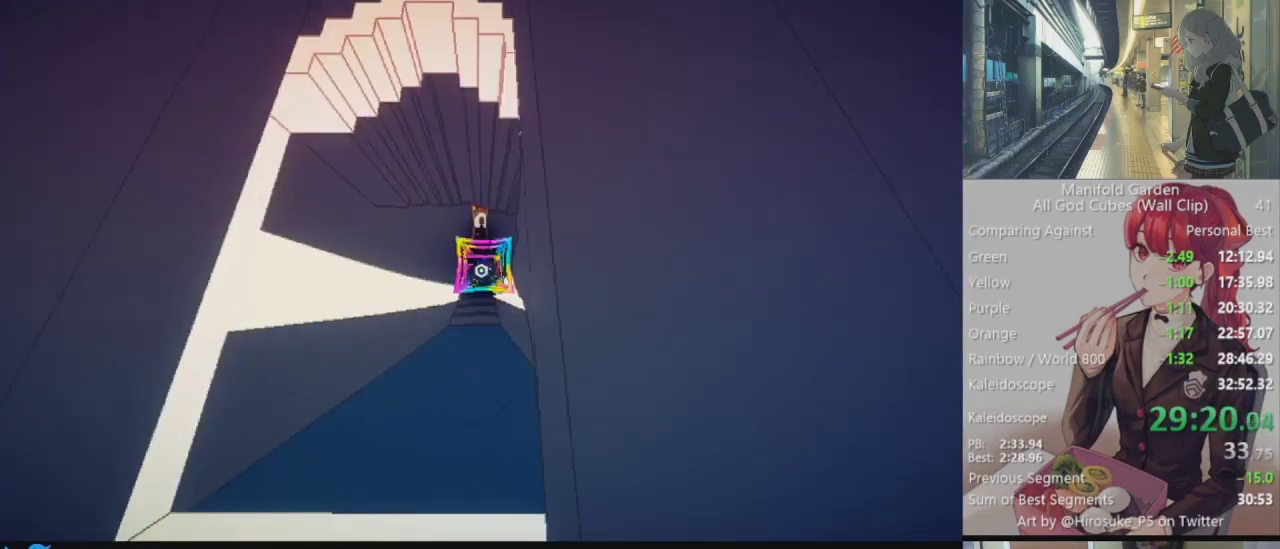
{"keys": ["shift", "w"], "mouse": [], "events": []}
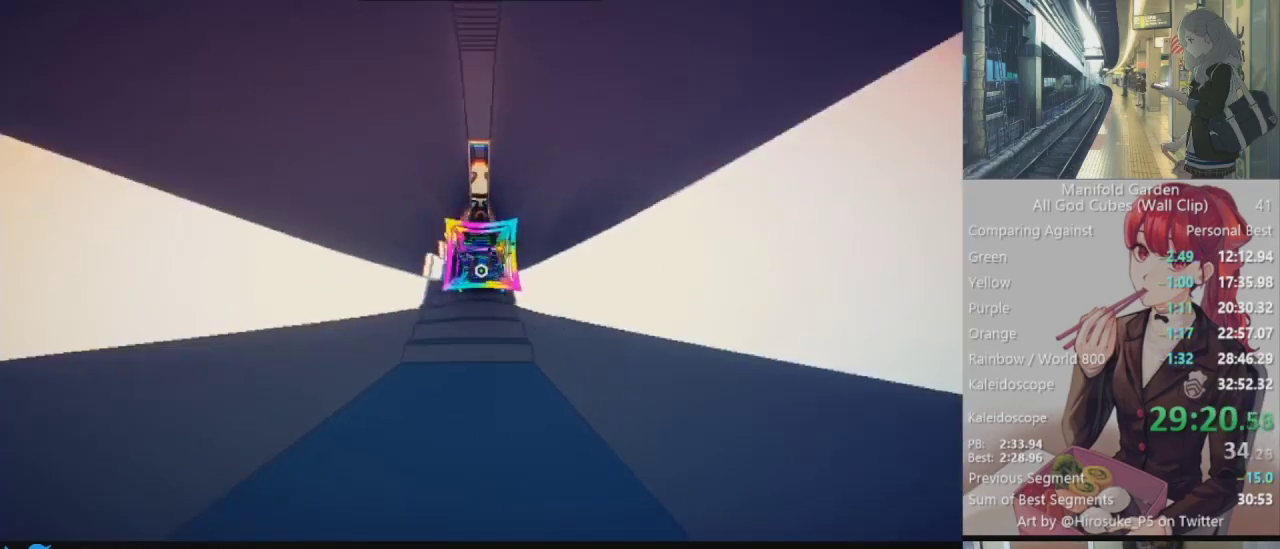
{"keys": ["shift", "w"], "mouse": [], "events": []}
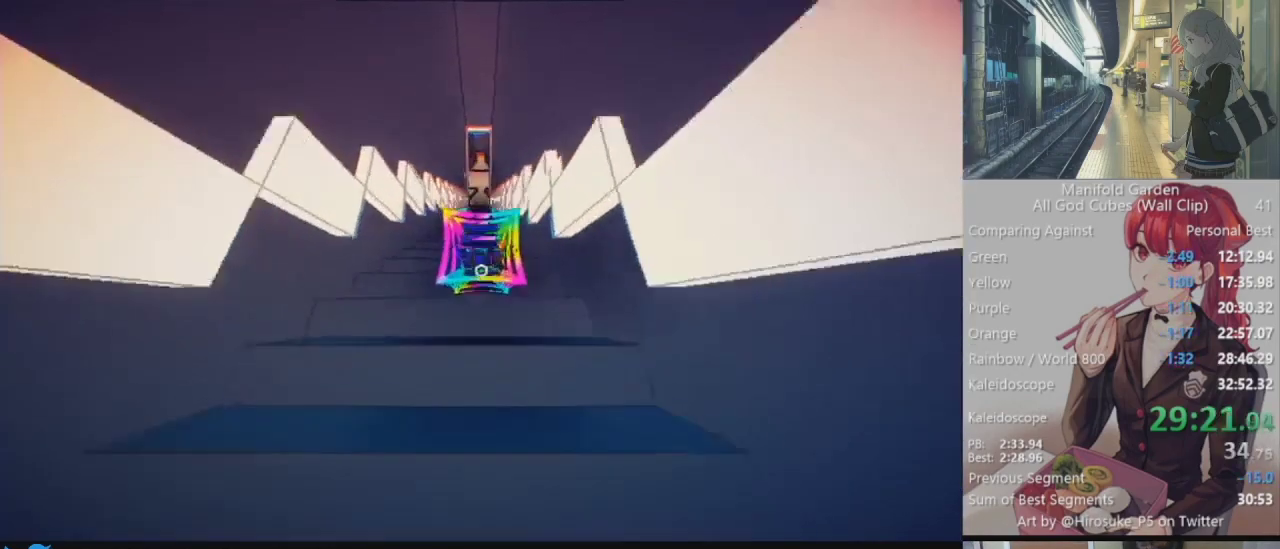
{"keys": ["shift", "w"], "mouse": [], "events": []}
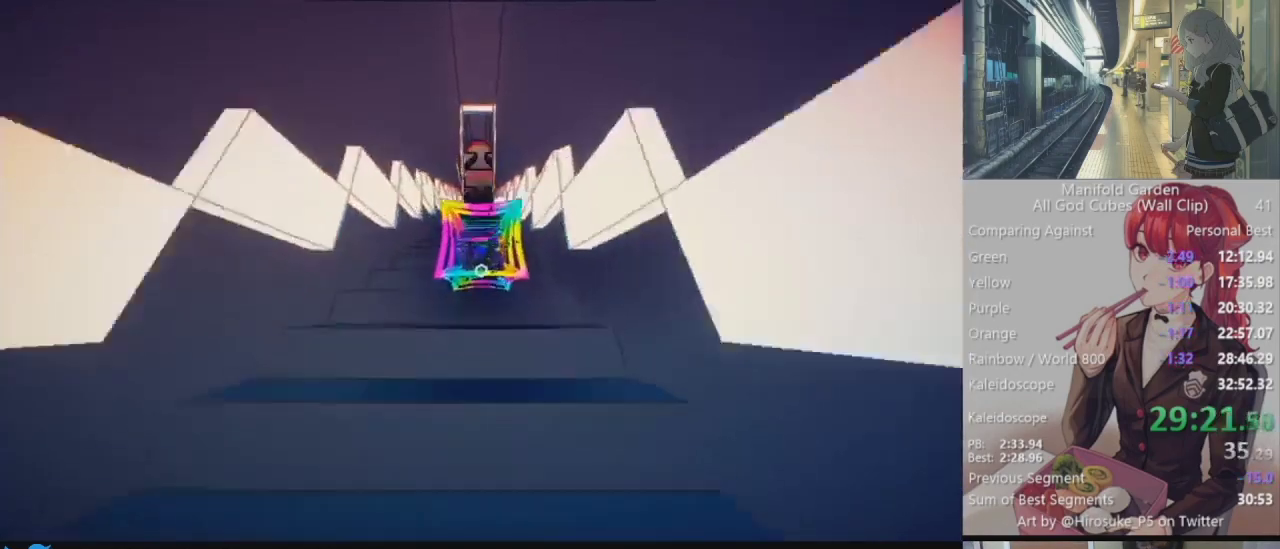
{"keys": ["shift", "w"], "mouse": [], "events": []}
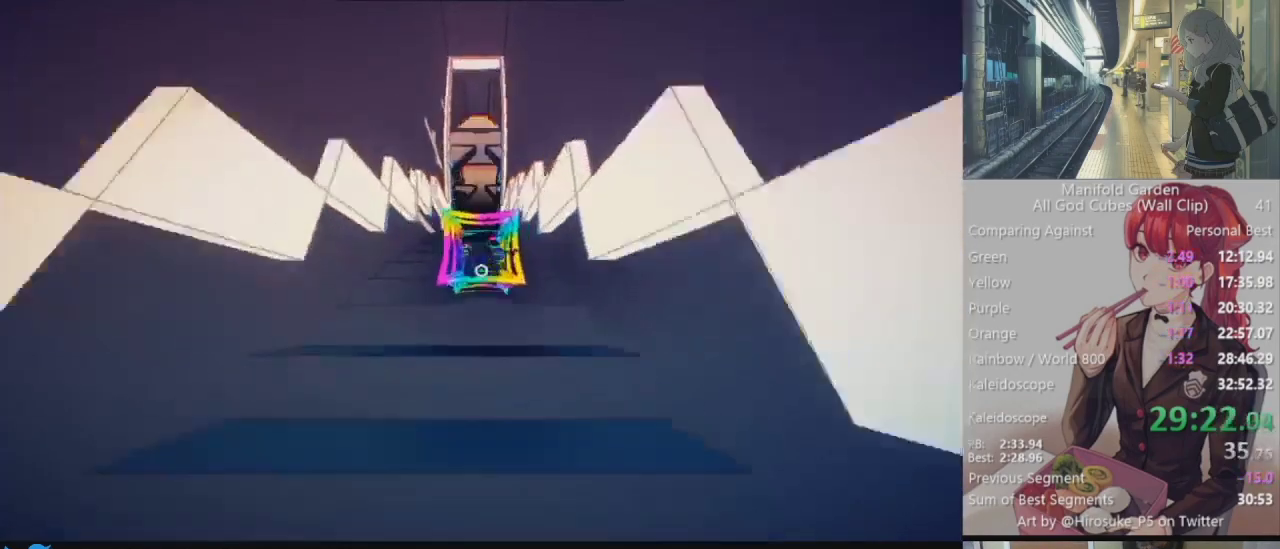
{"keys": ["shift", "w"], "mouse": [], "events": []}
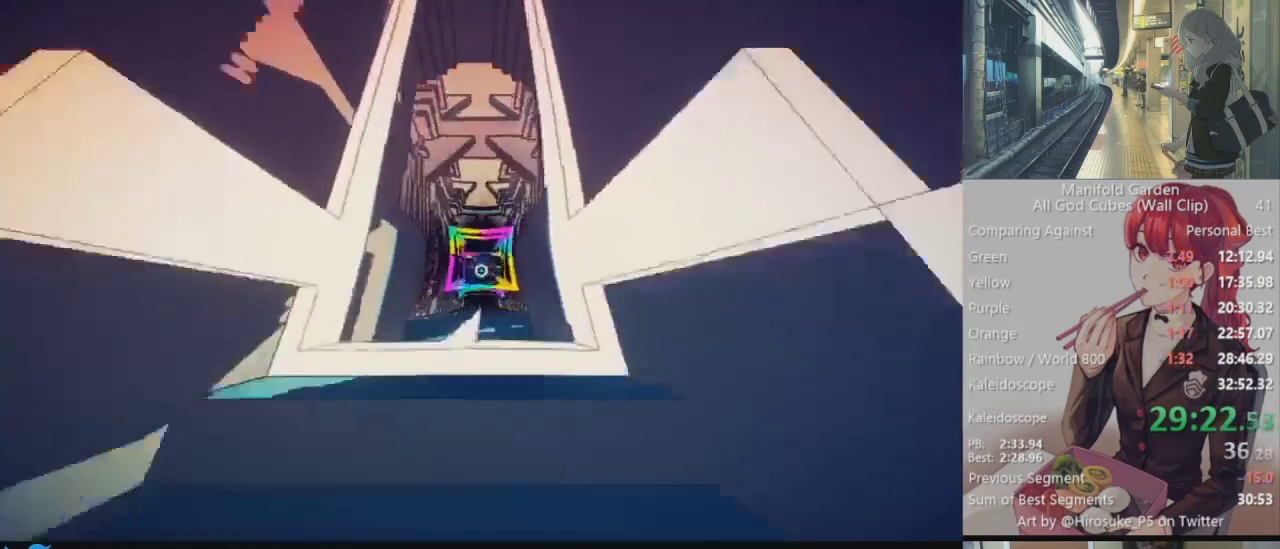
{"keys": ["shift", "w"], "mouse": [], "events": []}
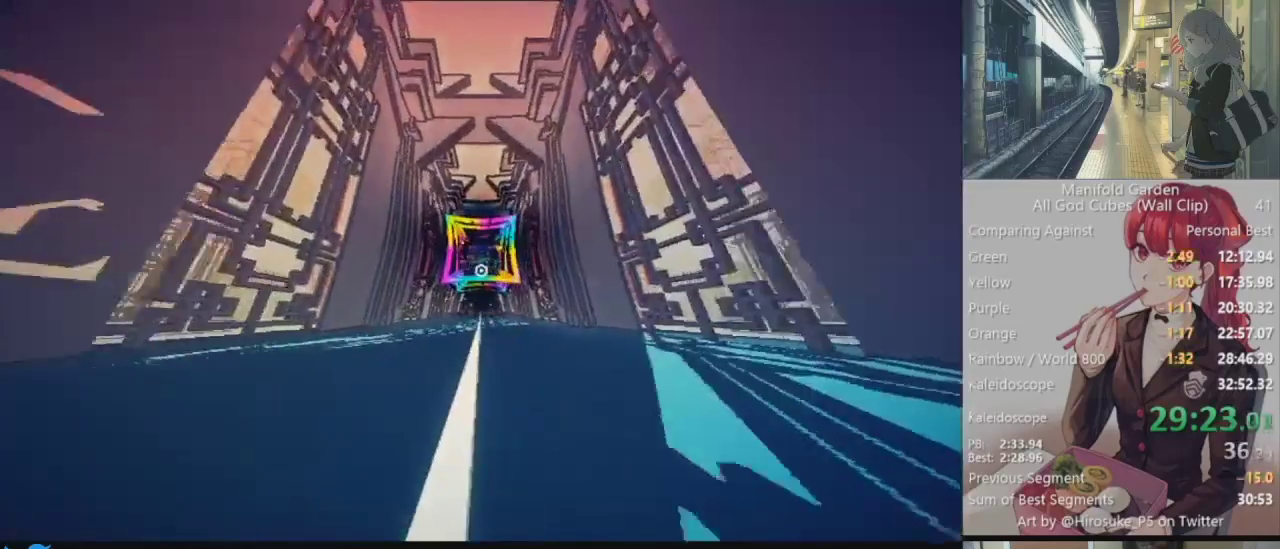
{"keys": ["shift", "w"], "mouse": [], "events": []}
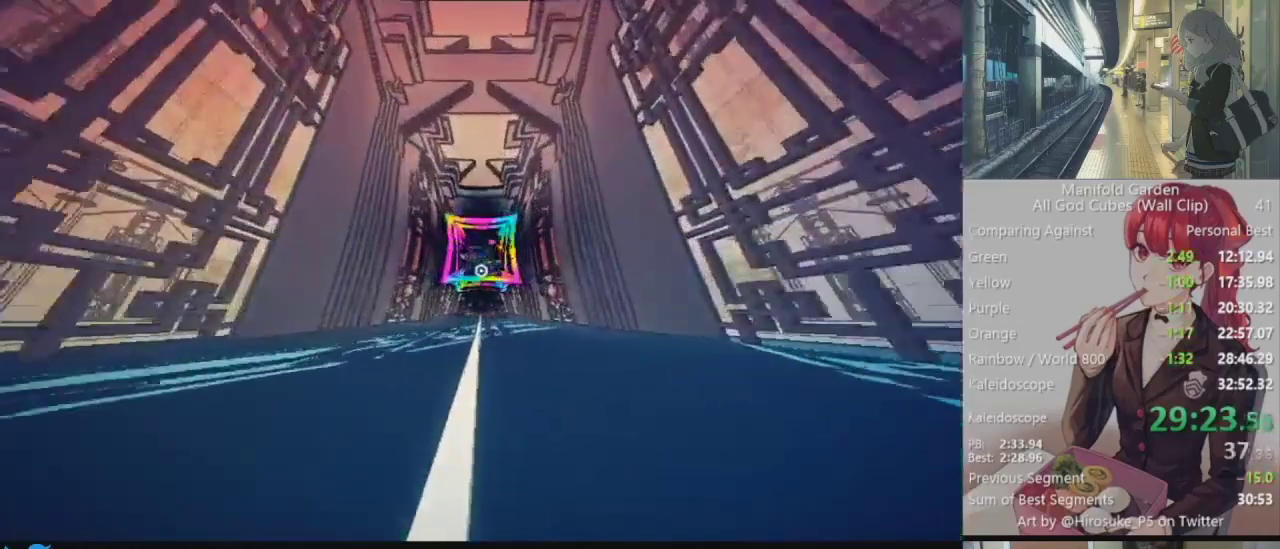
{"keys": ["shift", "w"], "mouse": [], "events": []}
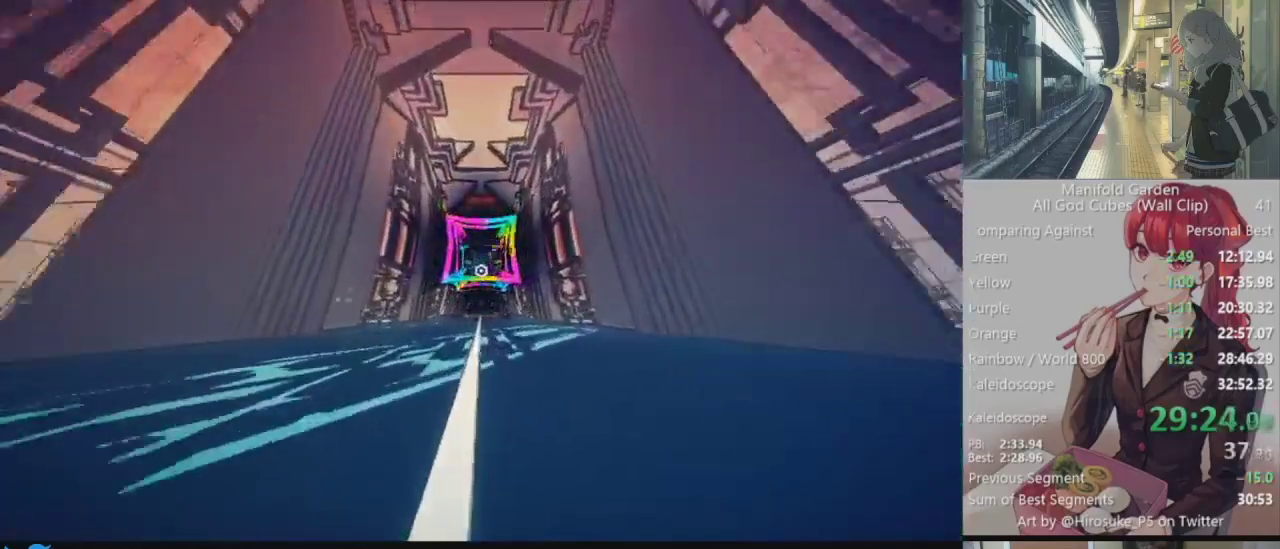
{"keys": ["shift", "w"], "mouse": [], "events": []}
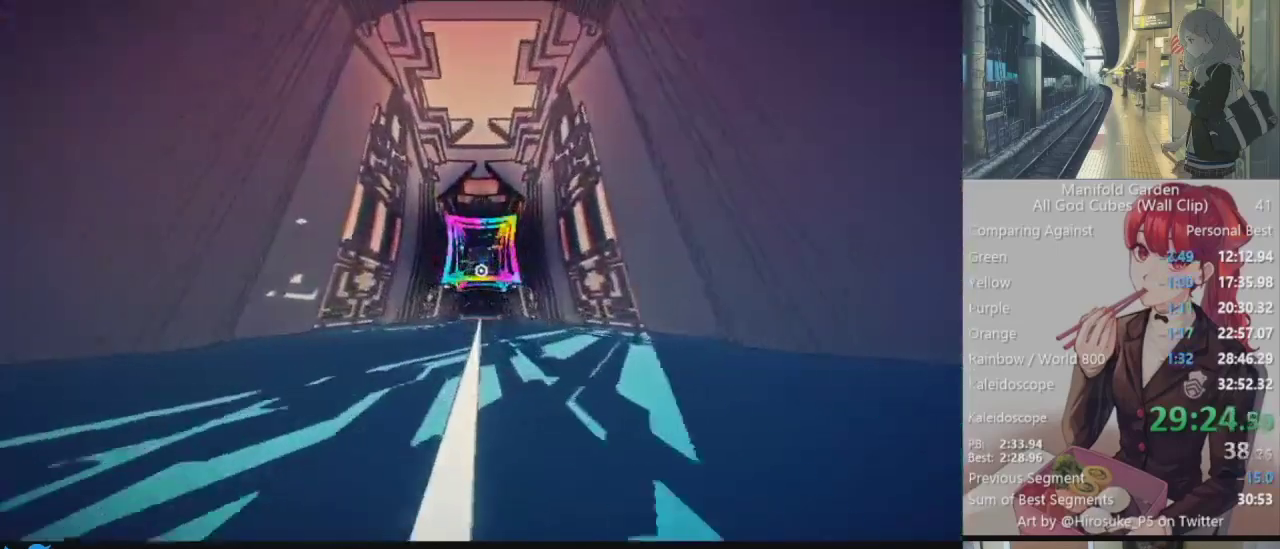
{"keys": ["shift", "w"], "mouse": [], "events": []}
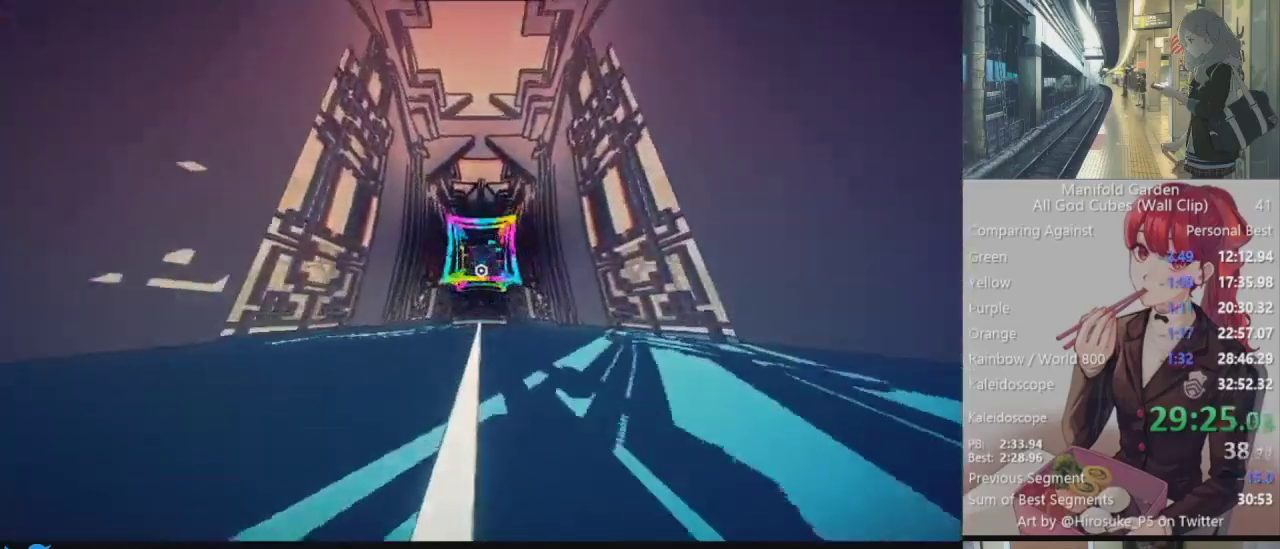
{"keys": ["shift", "w"], "mouse": [], "events": []}
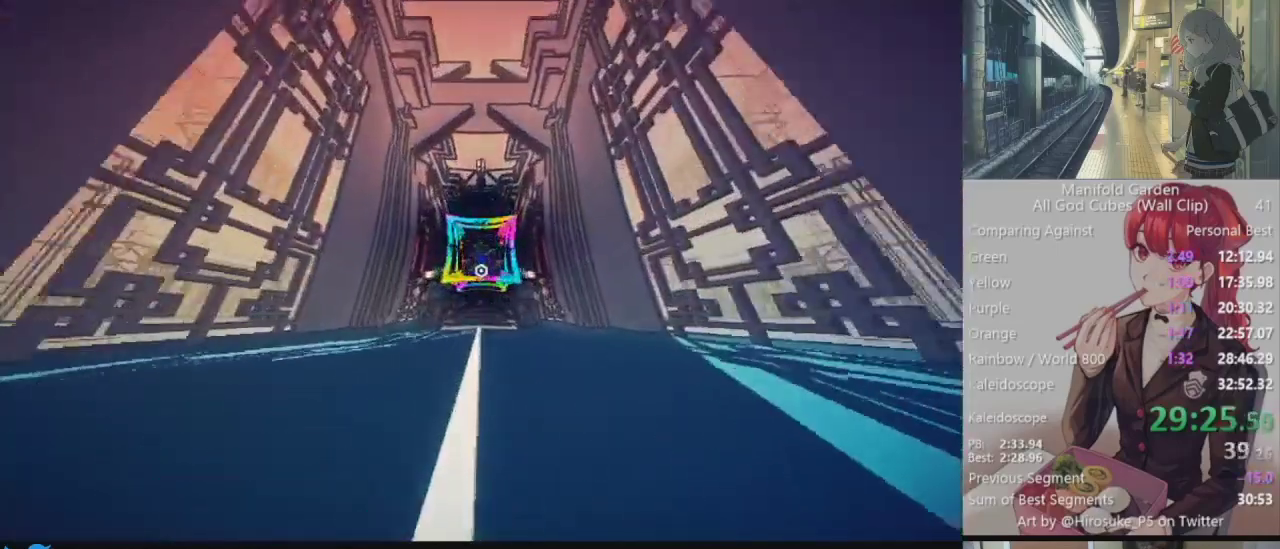
{"keys": ["shift", "w"], "mouse": [], "events": []}
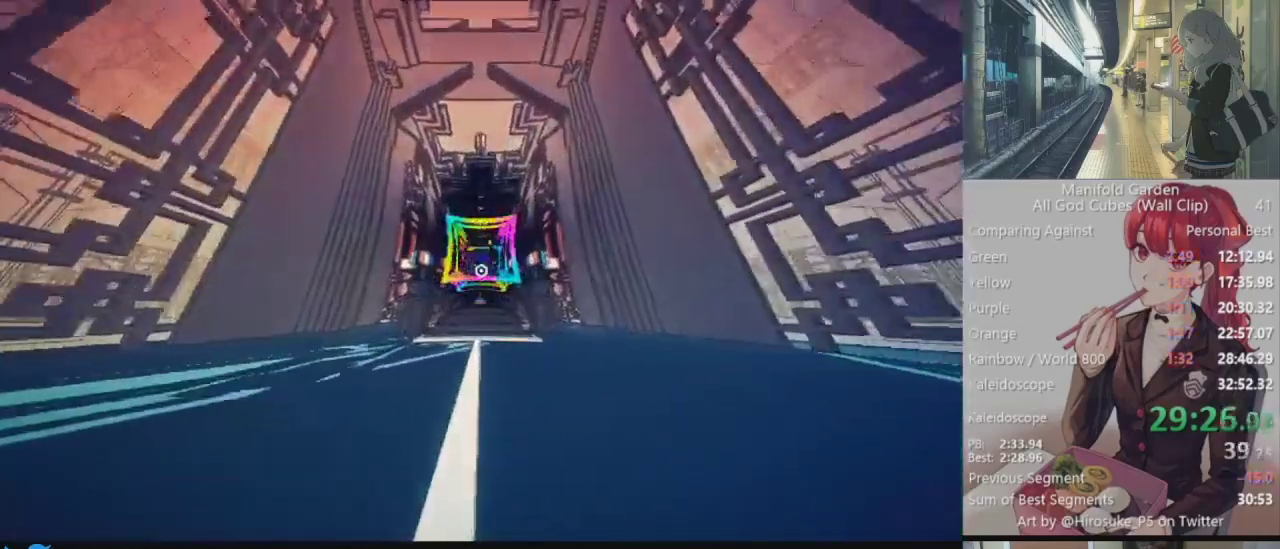
{"keys": ["shift", "w"], "mouse": [], "events": []}
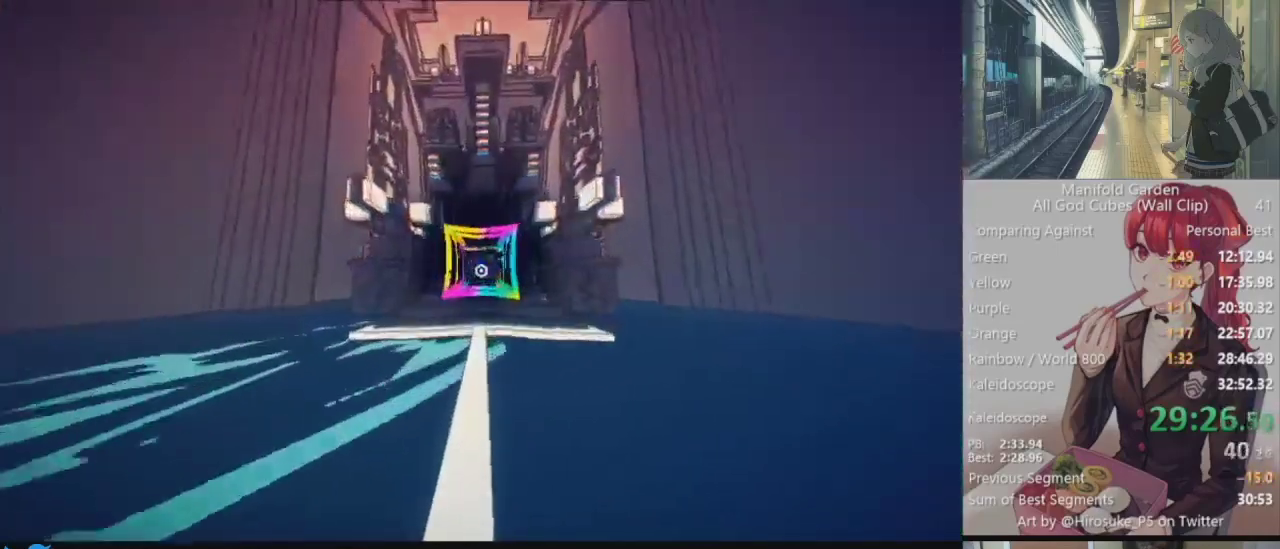
{"keys": ["shift", "w"], "mouse": [], "events": []}
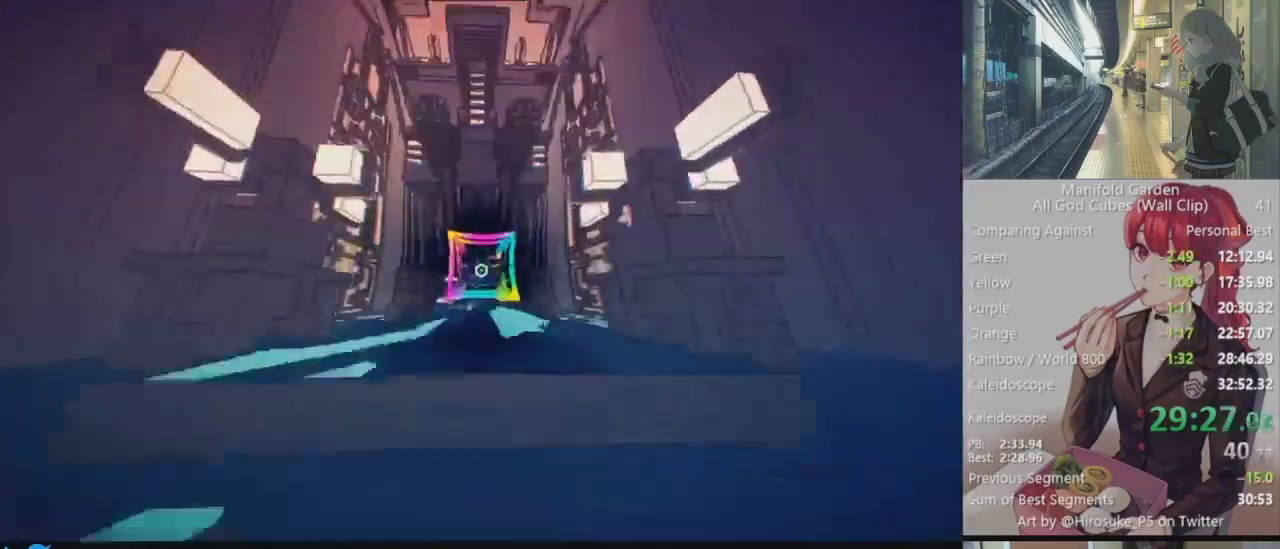
{"keys": ["shift", "w"], "mouse": [], "events": []}
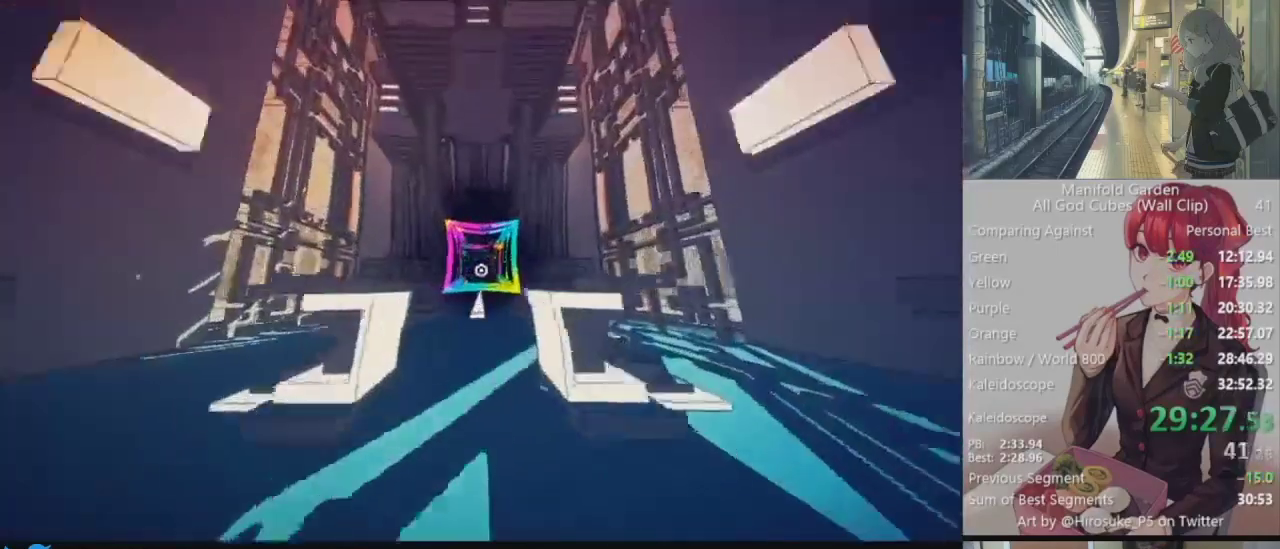
{"keys": ["shift", "w"], "mouse": [], "events": []}
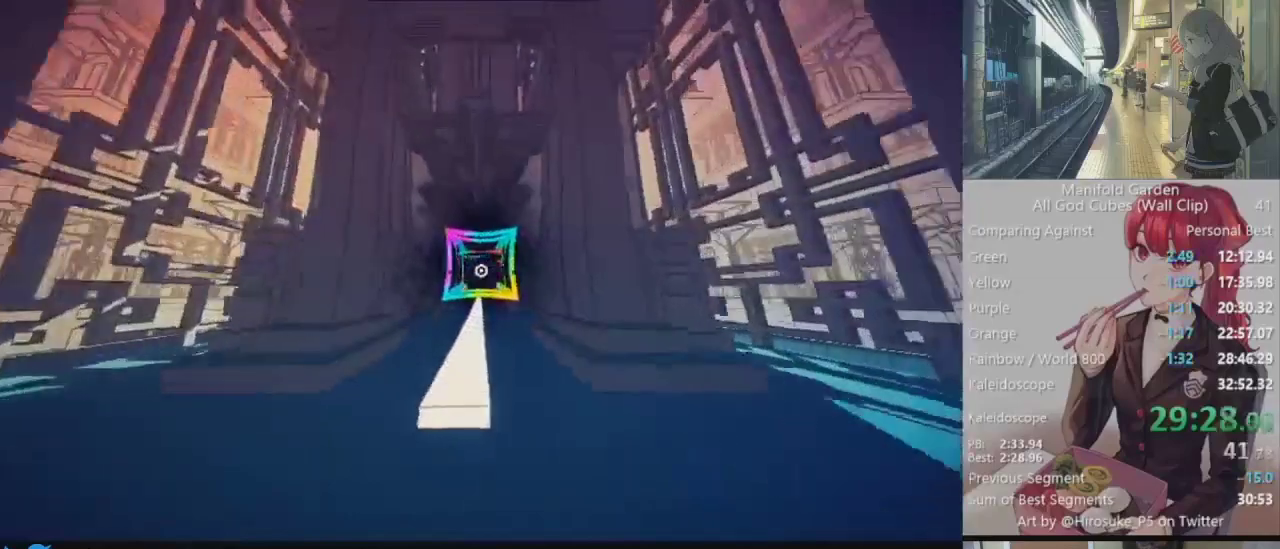
{"keys": ["shift", "w"], "mouse": [], "events": []}